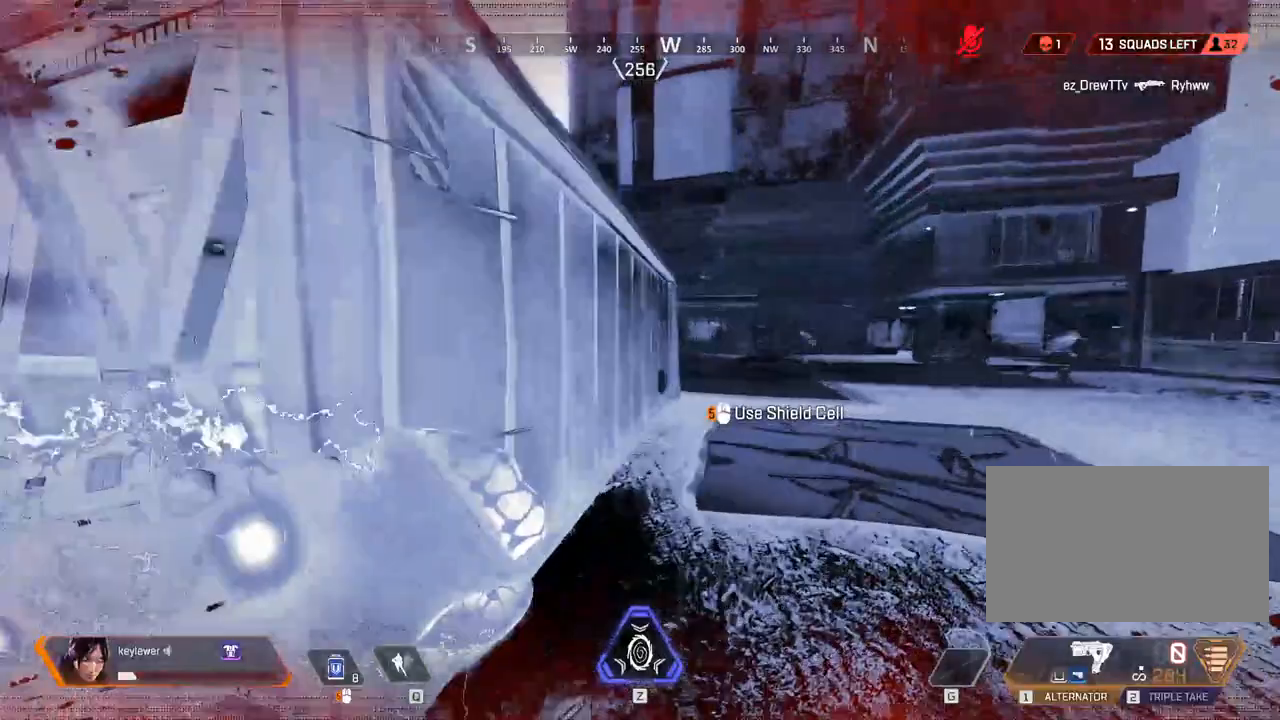
Gameplay with keyboard and mouse; each line is a JSON object with the keys and mouse buttons held at the frame after it. "events" lists presses ("down") and releases ("up") of "1", "2", "3", "4", "5", "a", "alt", "c", "ctrl", "d", "e", "f", "q", "r", "s", "shift", "space", "tab", "v", "w", "x", "z", "mouse_left", "mouse_middle", "mouse_right", "mouse_wheel_up" and "mouse_wheel_down" between this image and that frame as [ms after this image, input, new state], when the widget could be followed in between. "mouse_left", "mouse_middle", "mouse_right", "mouse_wheel_up", "mouse_wheel_down" = the "left", "middle", "right", "wheel_up", "wheel_down" buttons of the "mouse" list. No other keys are recorded. Mouse movement is not recorded.
{"keys": ["d", "w"], "mouse": [], "events": [[33, "a", "down"], [67, "mouse_wheel_up", "down"], [100, "mouse_wheel_up", "up"], [133, "w", "up"], [167, "d", "up"], [267, "d", "down"], [350, "a", "up"], [383, "w", "down"]]}
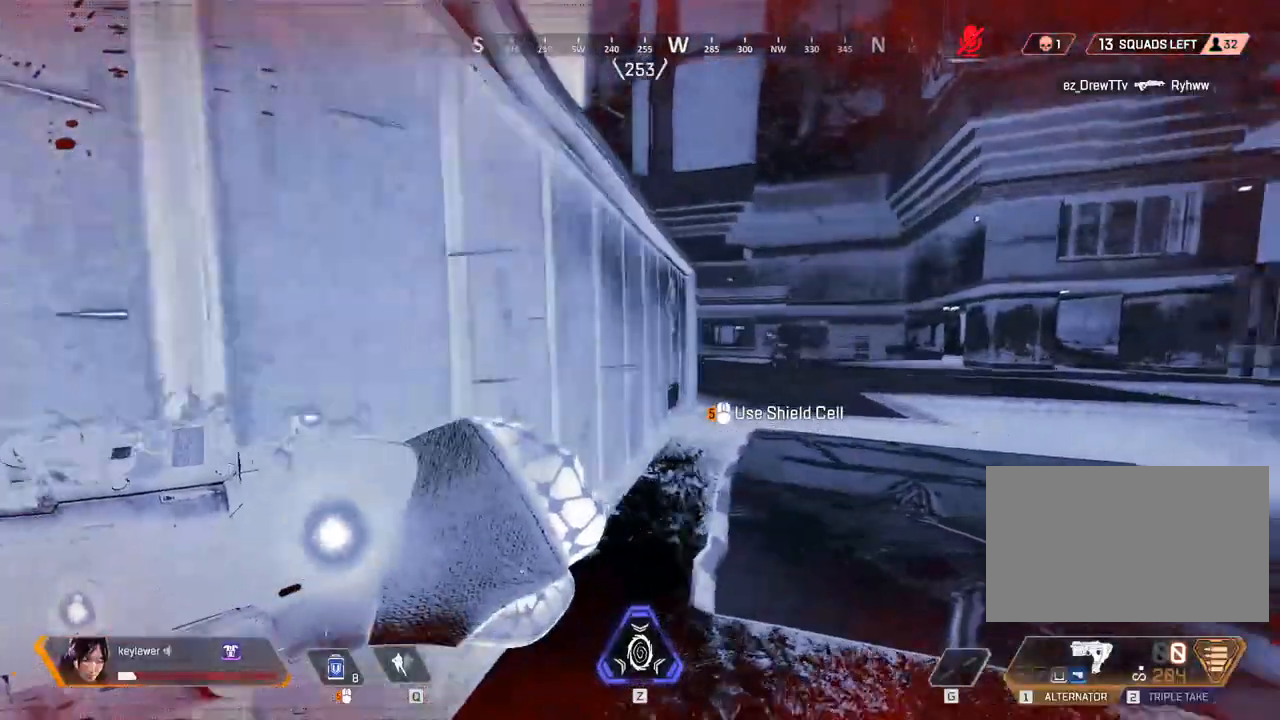
{"keys": ["a", "w"], "mouse": [], "events": [[50, "d", "up"], [200, "a", "down"], [267, "w", "up"], [400, "w", "down"]]}
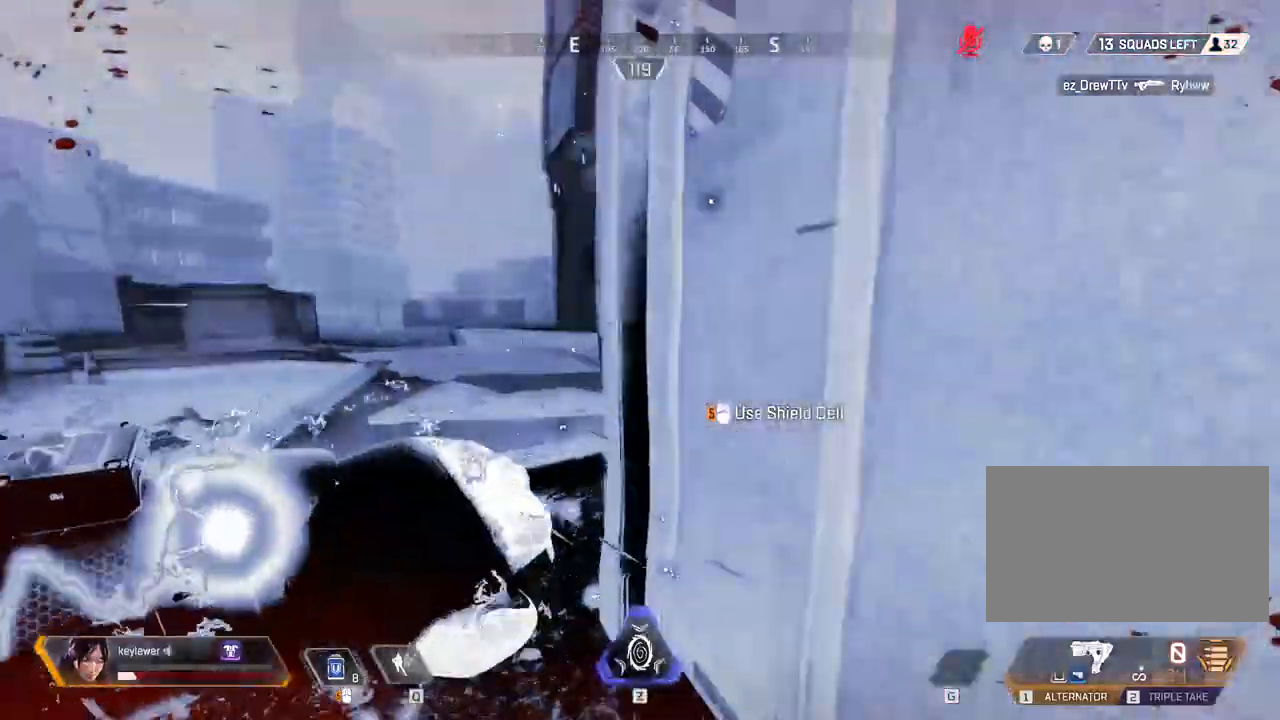
{"keys": ["a", "d"], "mouse": [], "events": [[333, "w", "up"], [433, "d", "down"]]}
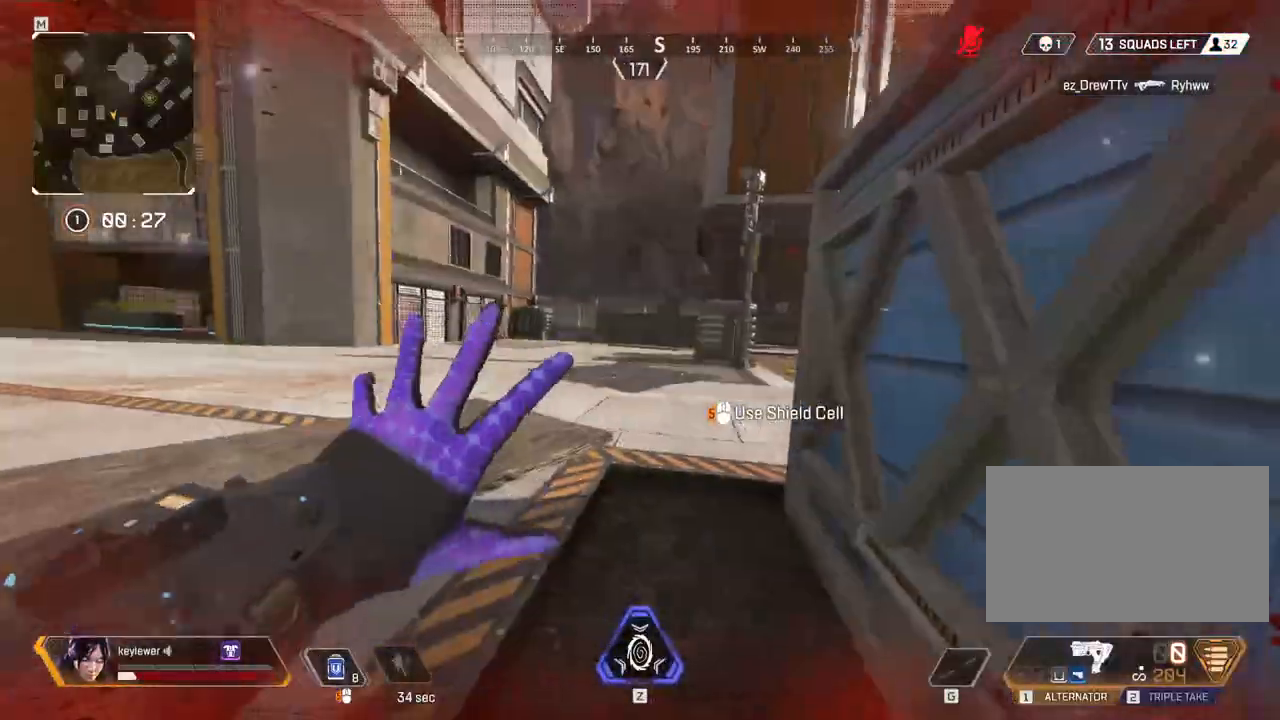
{"keys": ["d"], "mouse": [], "events": [[50, "a", "up"], [150, "w", "down"], [183, "a", "down"], [183, "d", "up"], [367, "mouse_wheel_up", "down"], [400, "a", "up"], [400, "d", "down"], [433, "mouse_wheel_up", "up"], [467, "w", "up"]]}
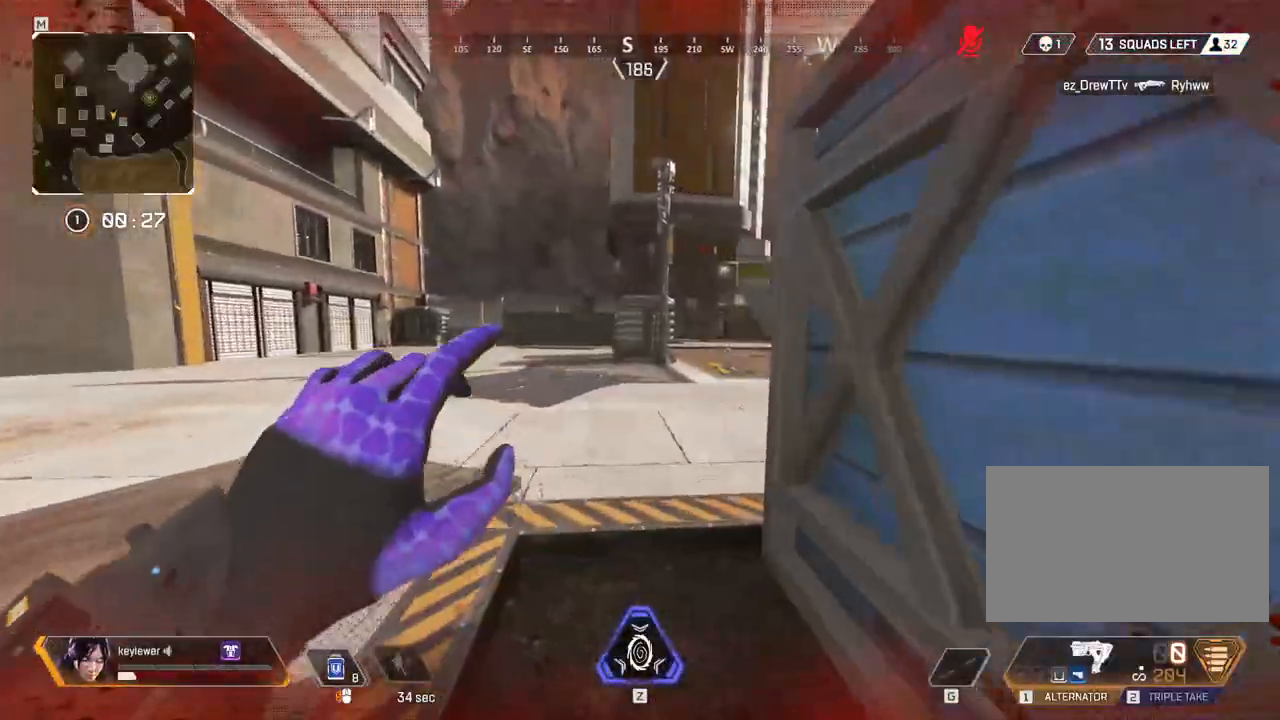
{"keys": ["d", "shift", "w"], "mouse": [], "events": [[83, "s", "down"], [217, "s", "up"], [250, "w", "down"], [283, "shift", "down"]]}
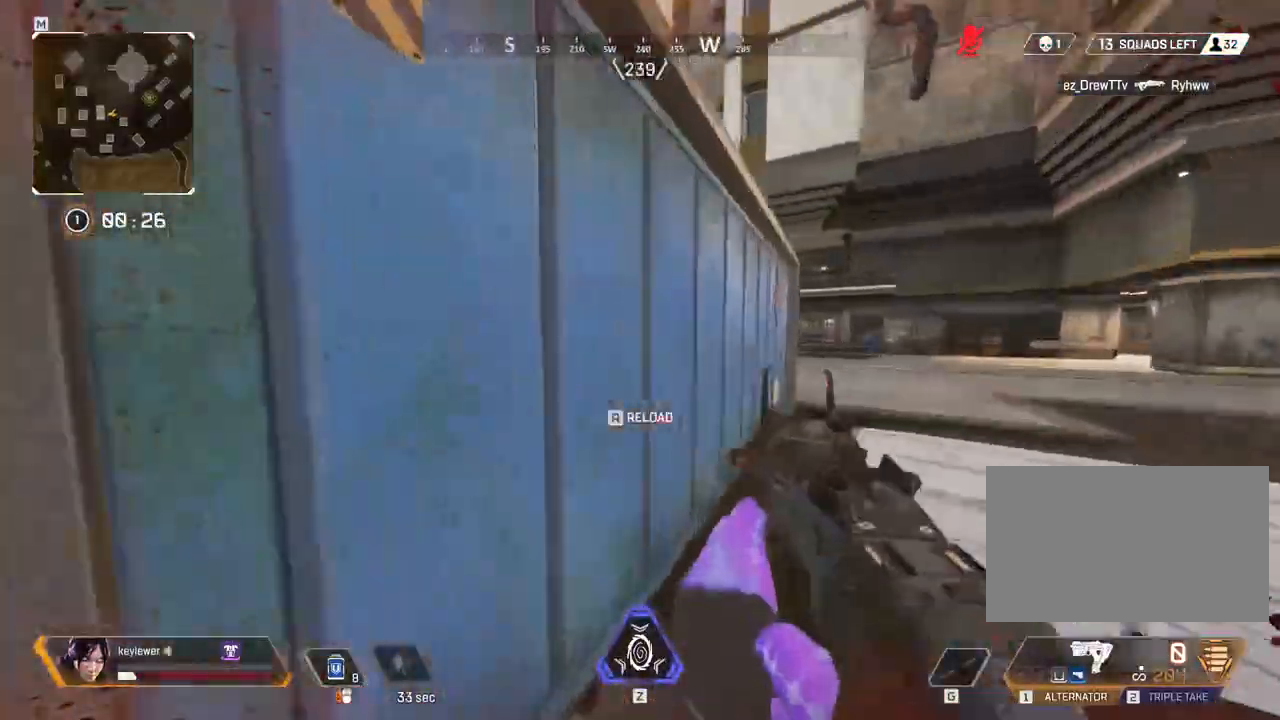
{"keys": ["w"], "mouse": [], "events": [[150, "d", "up"], [367, "shift", "up"], [400, "c", "down"], [467, "c", "up"]]}
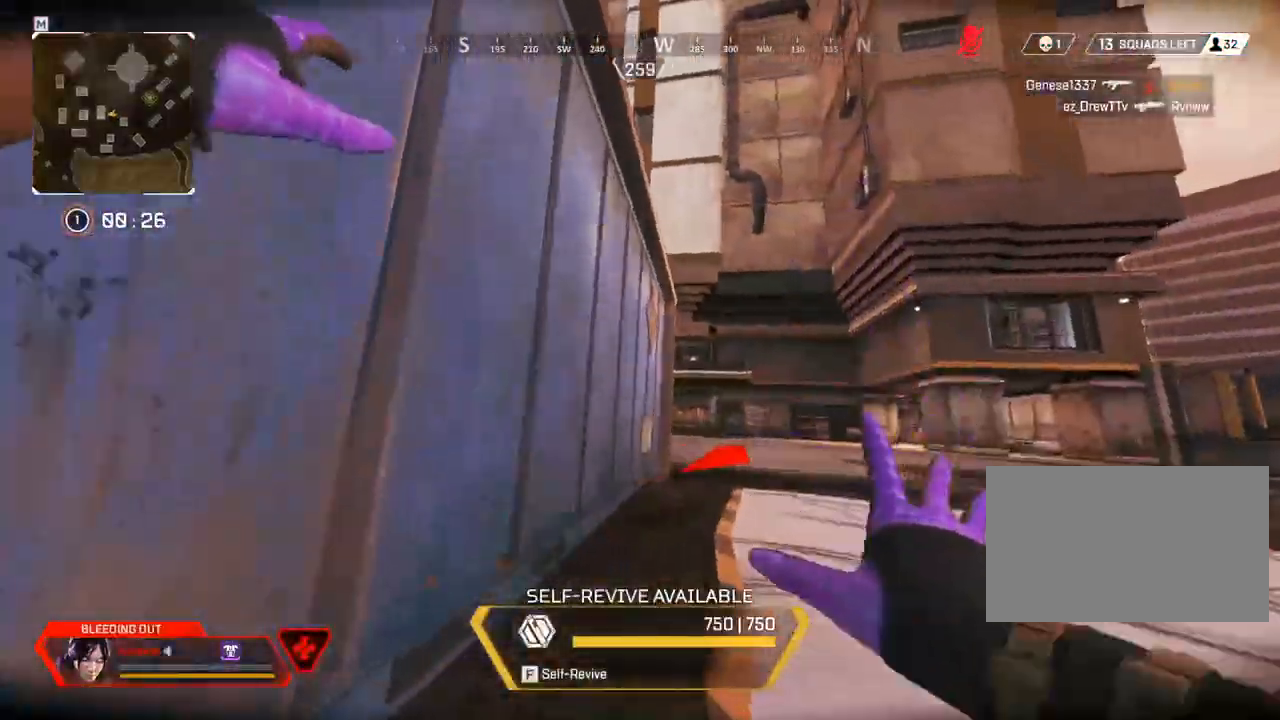
{"keys": ["a", "s"], "mouse": ["left"], "events": [[67, "d", "down"], [133, "mouse_left", "down"], [167, "w", "up"], [283, "s", "down"], [350, "d", "up"], [383, "a", "down"]]}
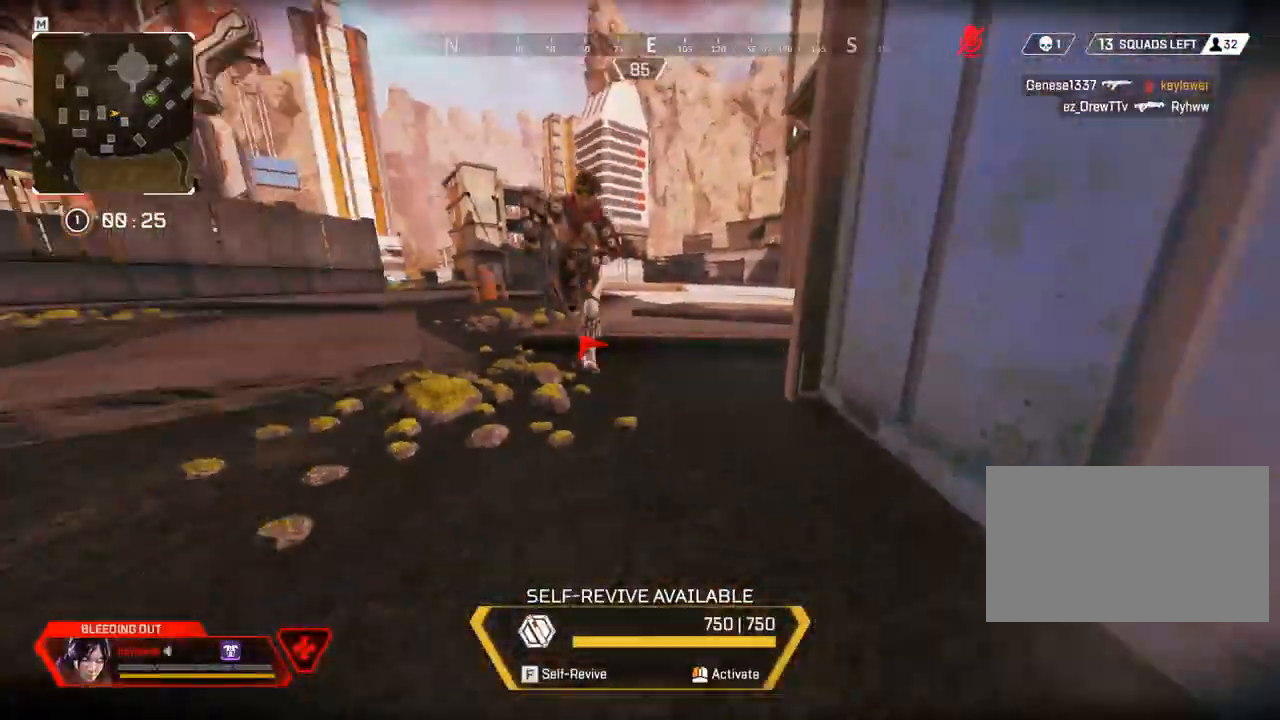
{"keys": ["a", "s"], "mouse": ["left"], "events": [[100, "mouse_left", "up"], [133, "a", "up"], [167, "d", "down"], [200, "mouse_left", "down"], [350, "d", "up"], [383, "a", "down"]]}
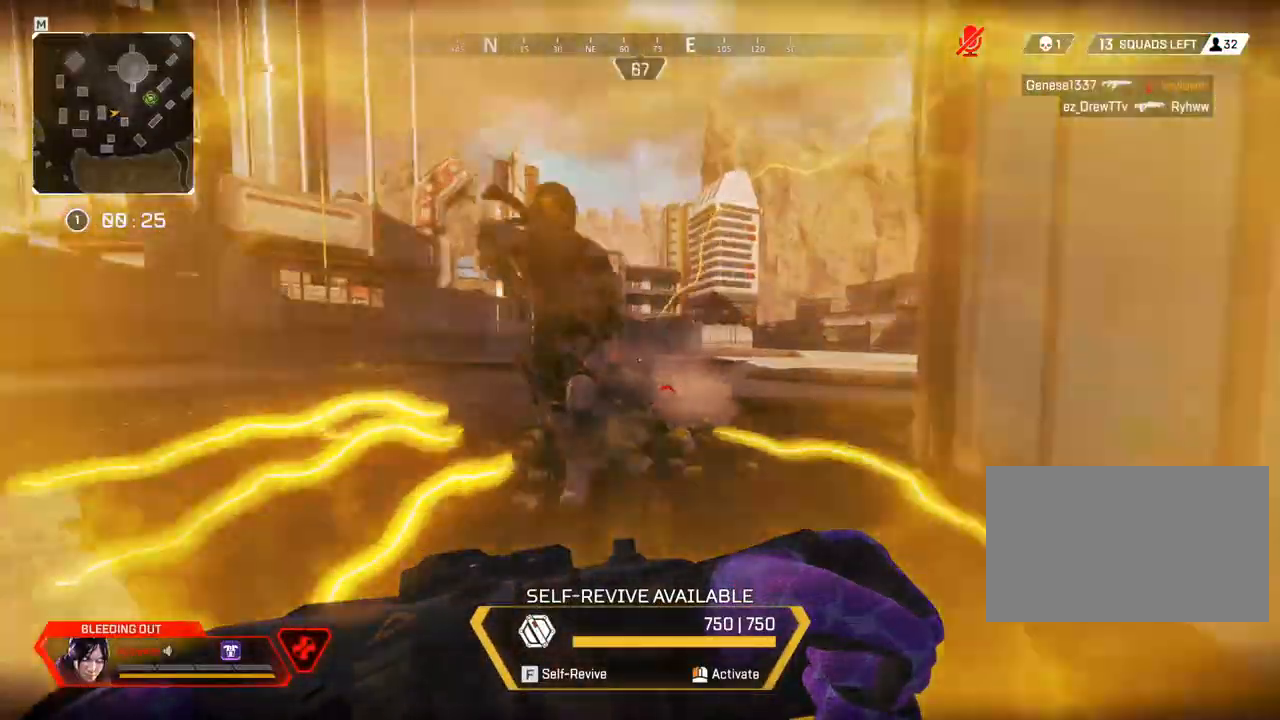
{"keys": ["d"], "mouse": ["left"], "events": [[50, "d", "down"], [83, "a", "up"], [267, "s", "up"]]}
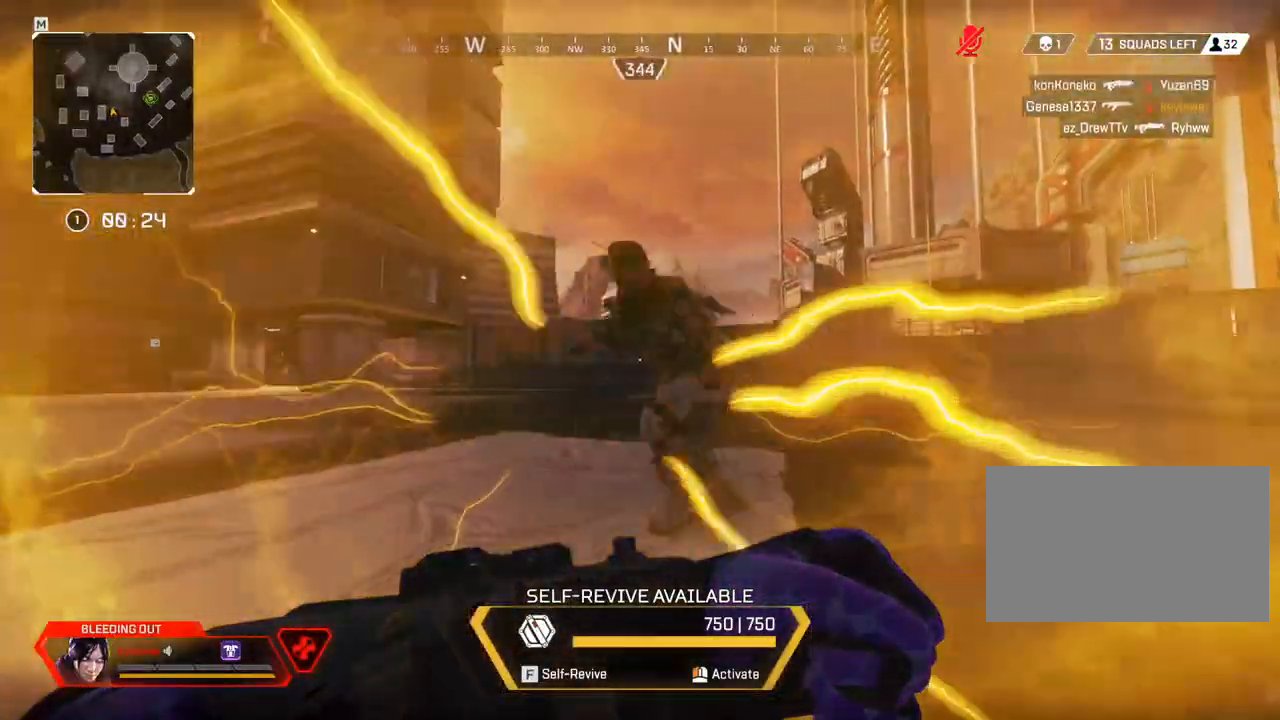
{"keys": ["d", "s"], "mouse": ["left"], "events": [[450, "s", "down"]]}
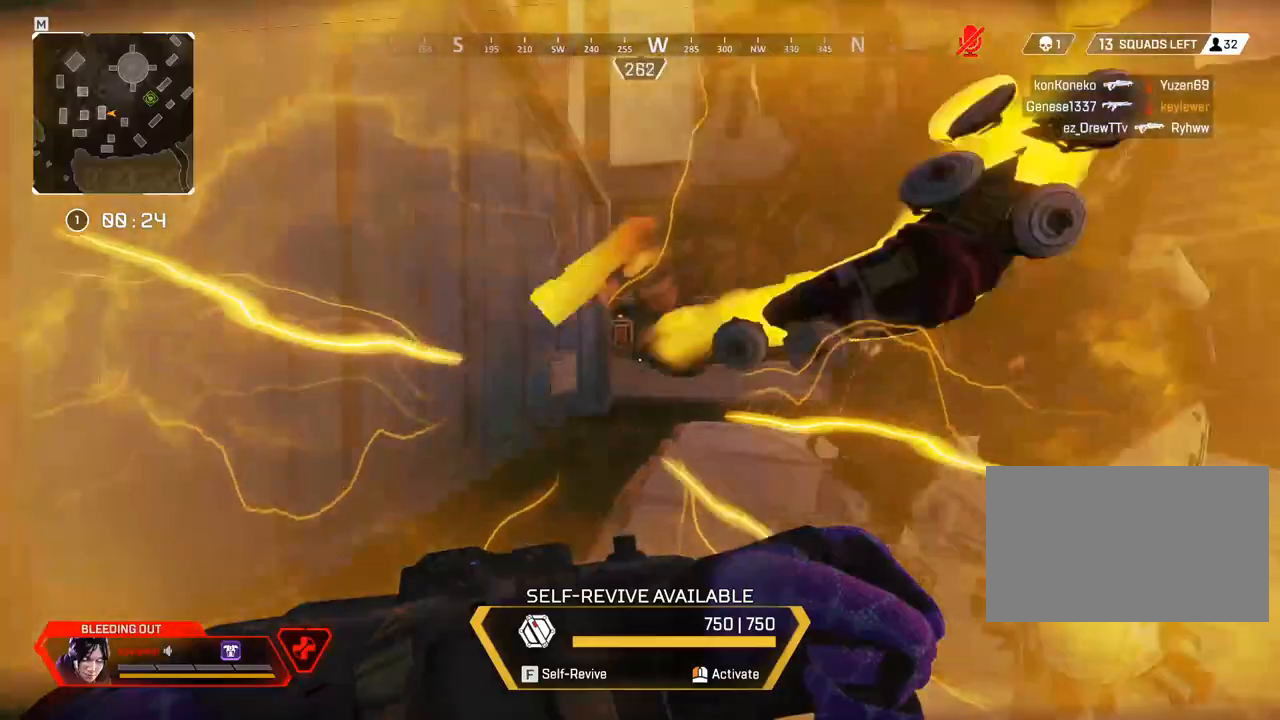
{"keys": ["a"], "mouse": ["left"], "events": [[233, "d", "up"], [267, "a", "down"], [333, "s", "up"]]}
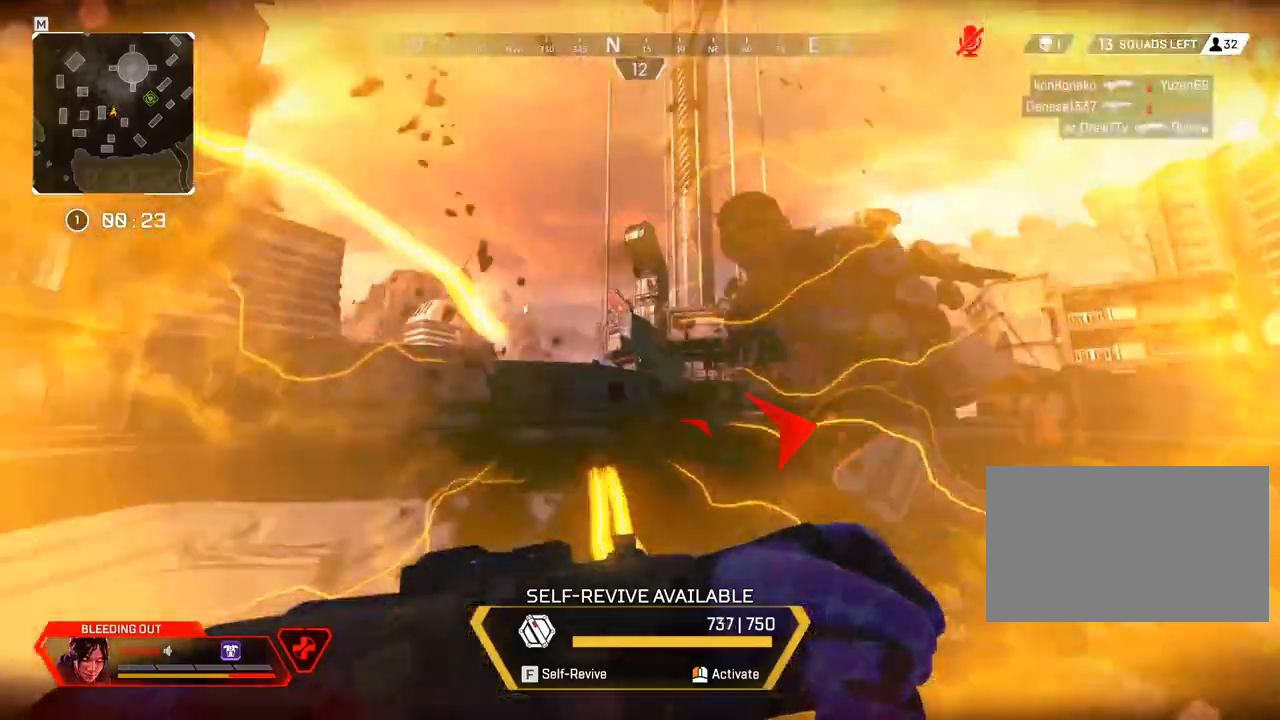
{"keys": ["d", "s"], "mouse": ["left"], "events": [[367, "s", "down"], [467, "a", "up"], [467, "d", "down"]]}
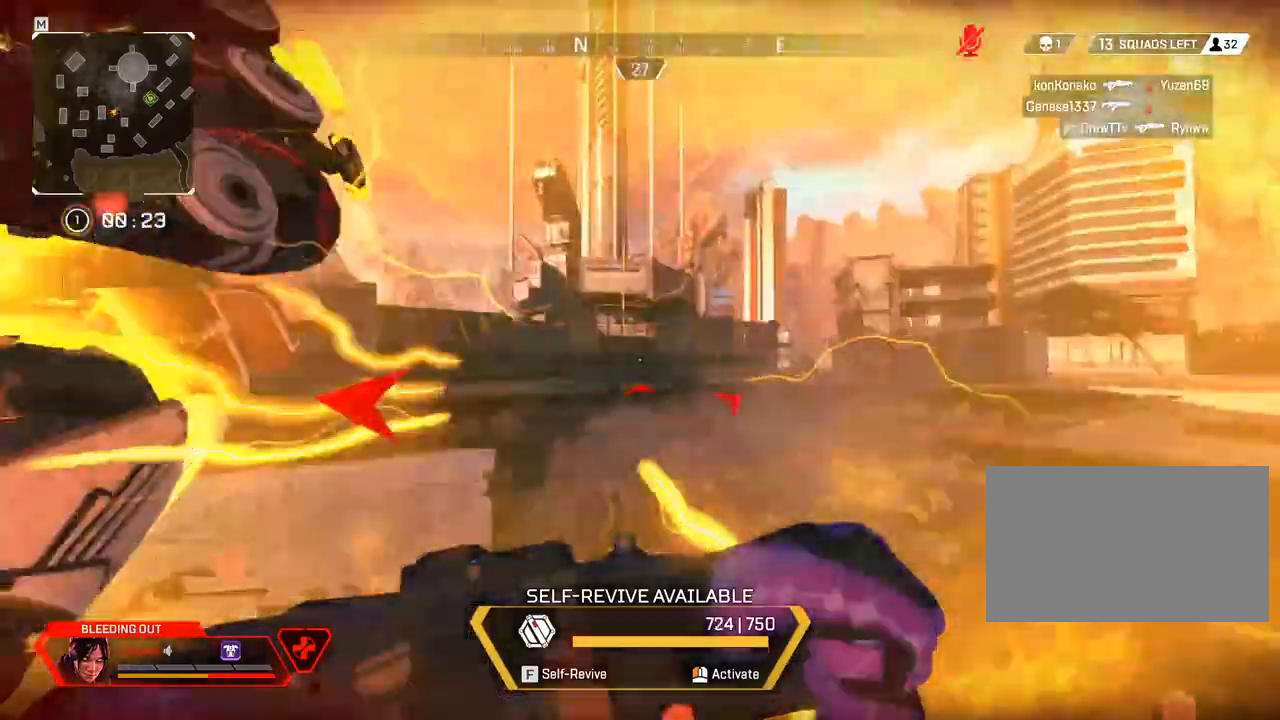
{"keys": ["d", "s"], "mouse": ["left"], "events": [[83, "s", "up"], [467, "s", "down"]]}
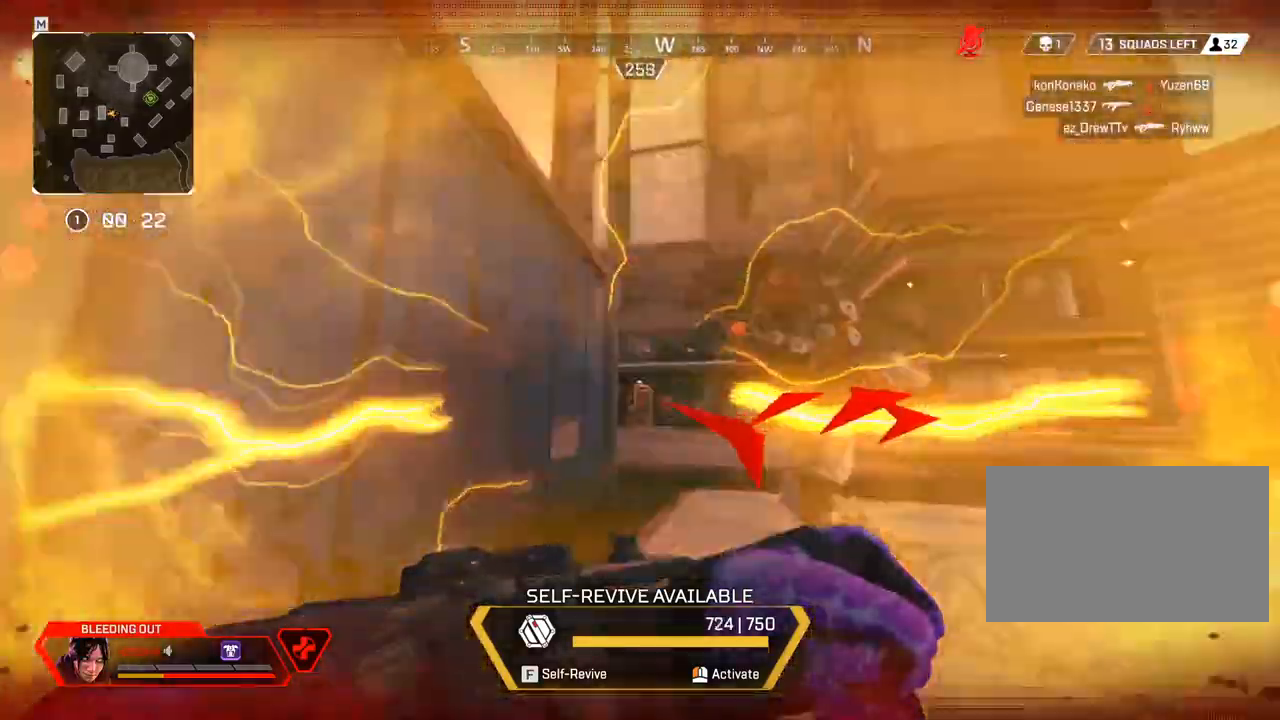
{"keys": ["a"], "mouse": ["left"], "events": [[33, "a", "down"], [33, "d", "up"], [83, "s", "up"], [317, "w", "down"], [417, "w", "up"]]}
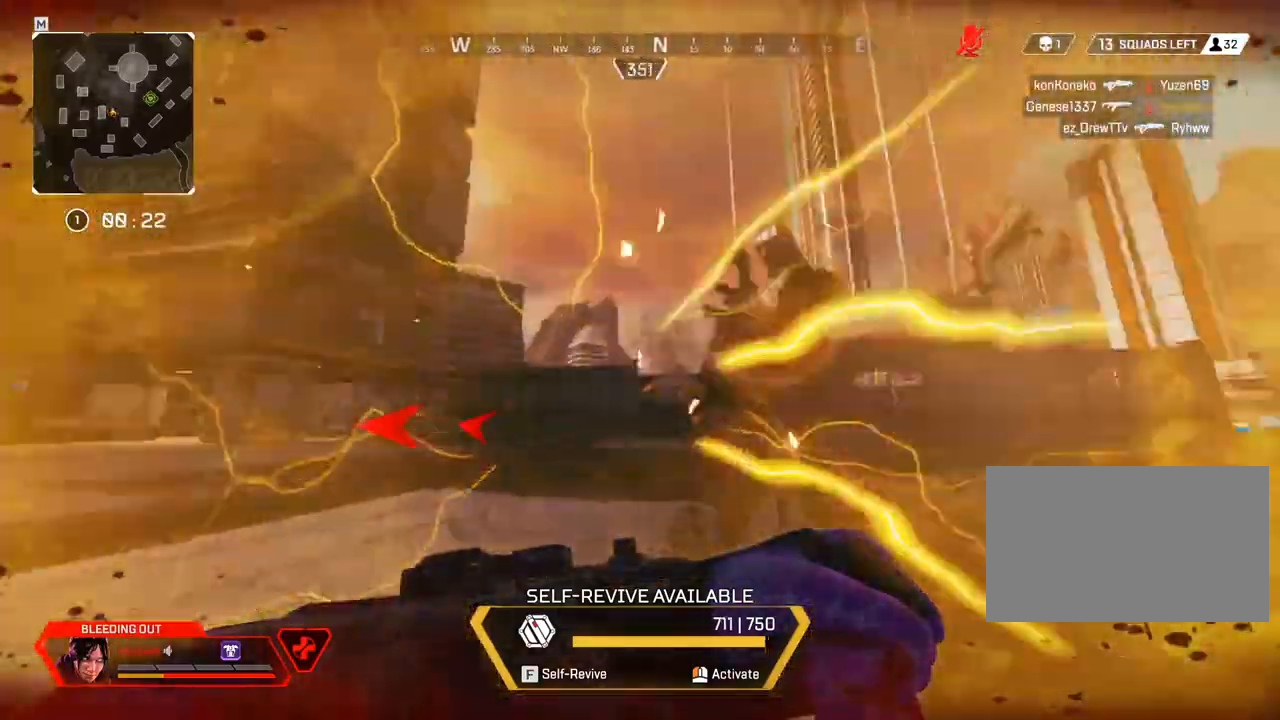
{"keys": ["d"], "mouse": ["left"], "events": [[350, "s", "down"], [383, "a", "up"], [383, "d", "down"], [417, "s", "up"]]}
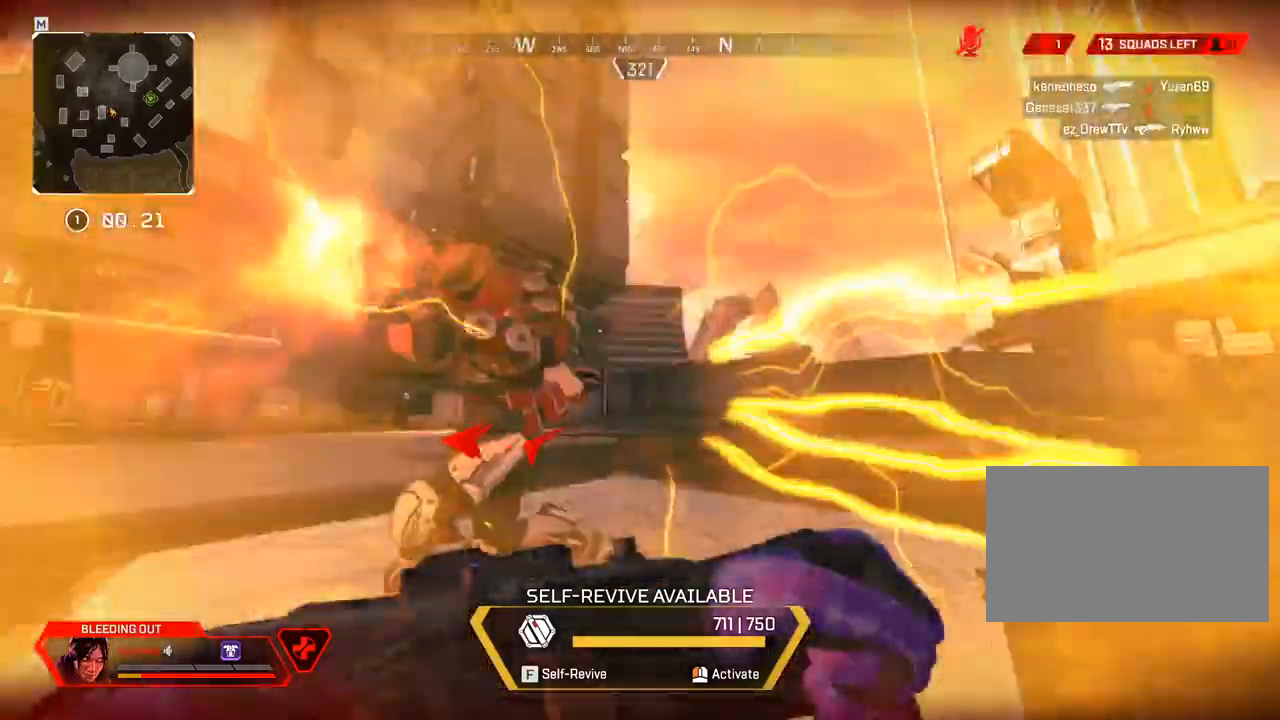
{"keys": ["a"], "mouse": ["left"], "events": [[267, "s", "down"], [333, "a", "down"], [333, "d", "up"], [333, "s", "up"]]}
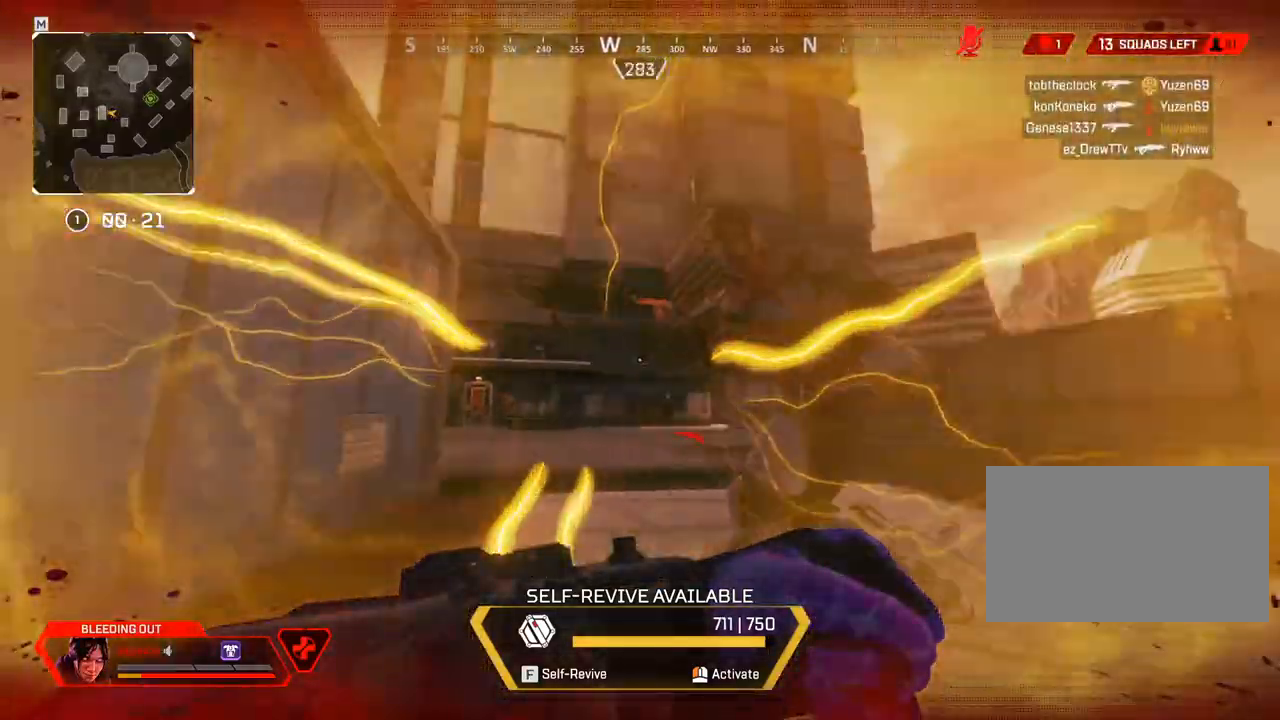
{"keys": ["a"], "mouse": ["left"], "events": [[50, "w", "down"], [167, "w", "up"]]}
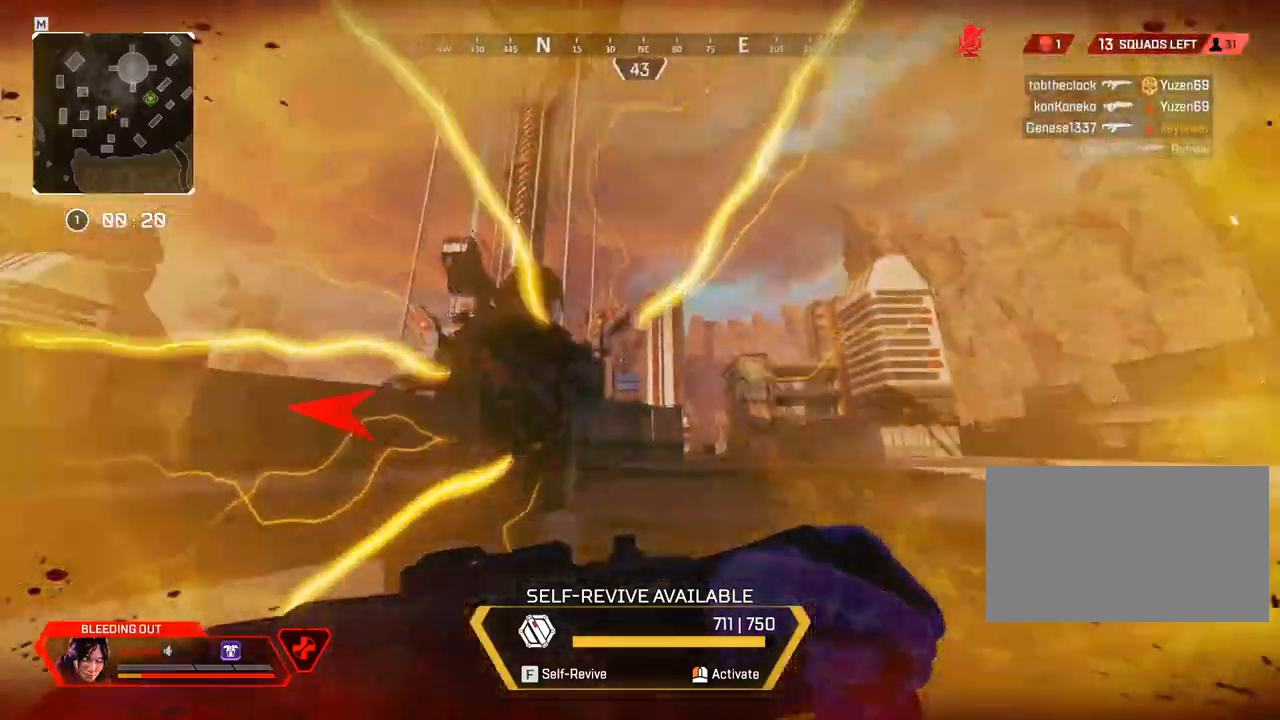
{"keys": ["d"], "mouse": ["left"], "events": [[83, "s", "down"], [150, "a", "up"], [233, "d", "down"], [367, "s", "up"]]}
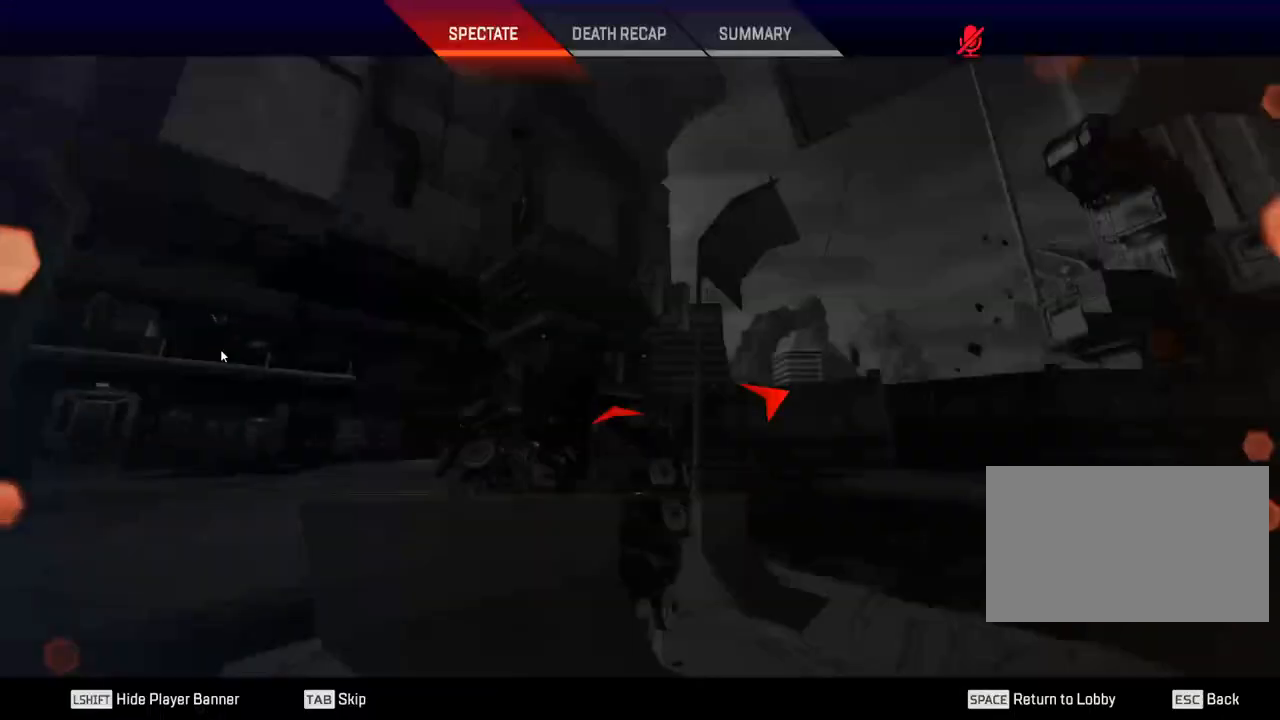
{"keys": ["a"], "mouse": ["left"], "events": [[150, "s", "down"], [300, "a", "down"], [367, "s", "up"], [400, "d", "up"]]}
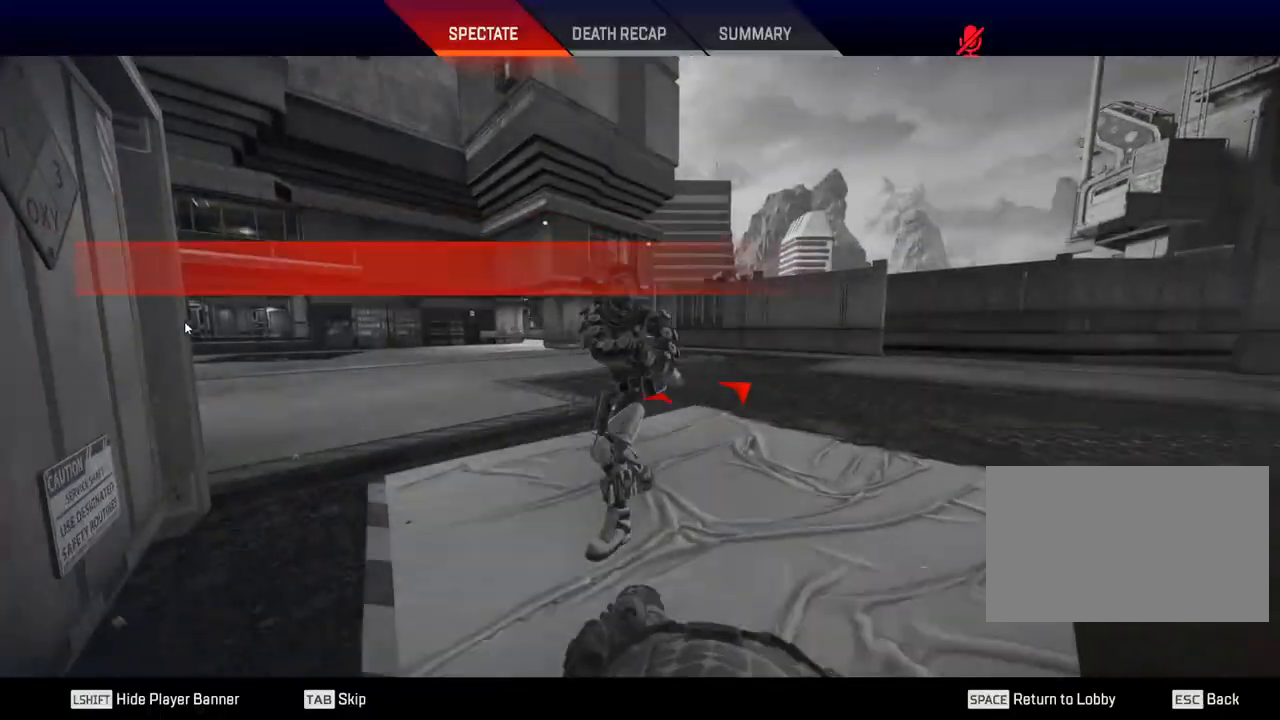
{"keys": [], "mouse": [], "events": [[33, "w", "down"], [100, "a", "up"], [100, "d", "down"], [317, "w", "up"], [350, "d", "up"], [350, "mouse_left", "up"]]}
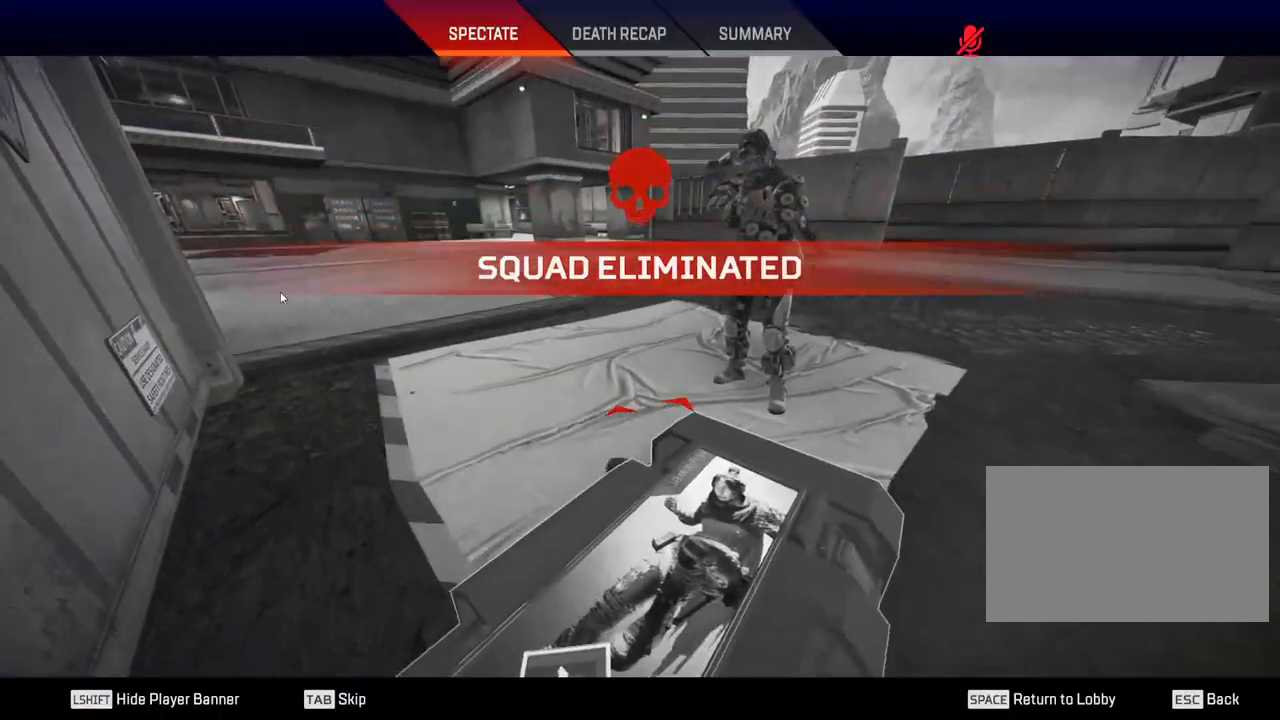
{"keys": ["d", "w"], "mouse": [], "events": [[167, "d", "down"], [233, "w", "down"]]}
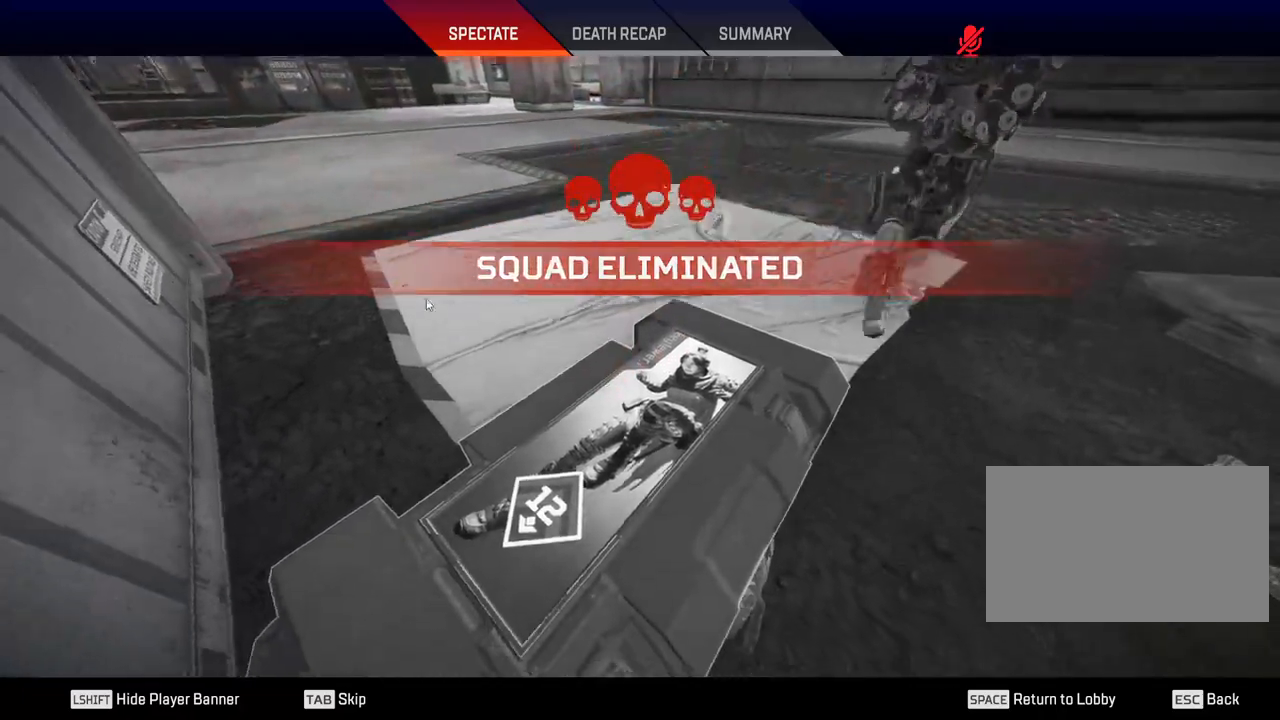
{"keys": [], "mouse": [], "events": [[133, "d", "up"], [233, "w", "up"]]}
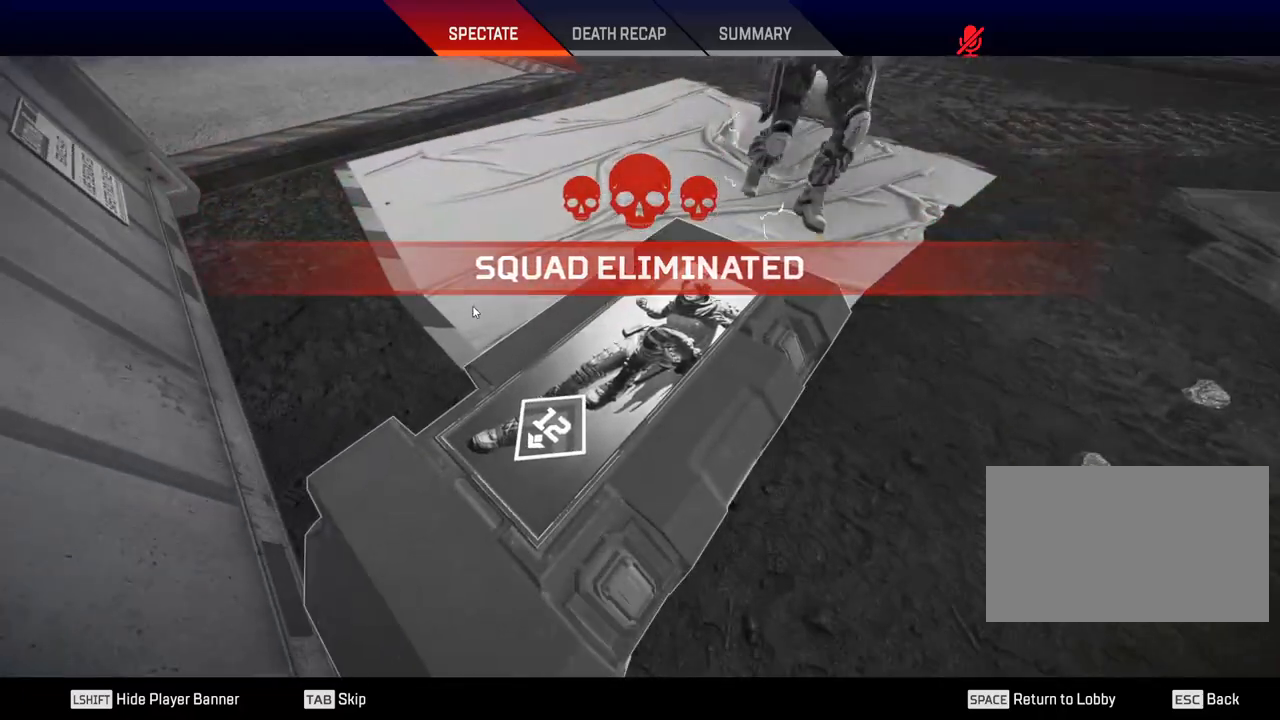
{"keys": ["space"], "mouse": [], "events": [[400, "space", "down"]]}
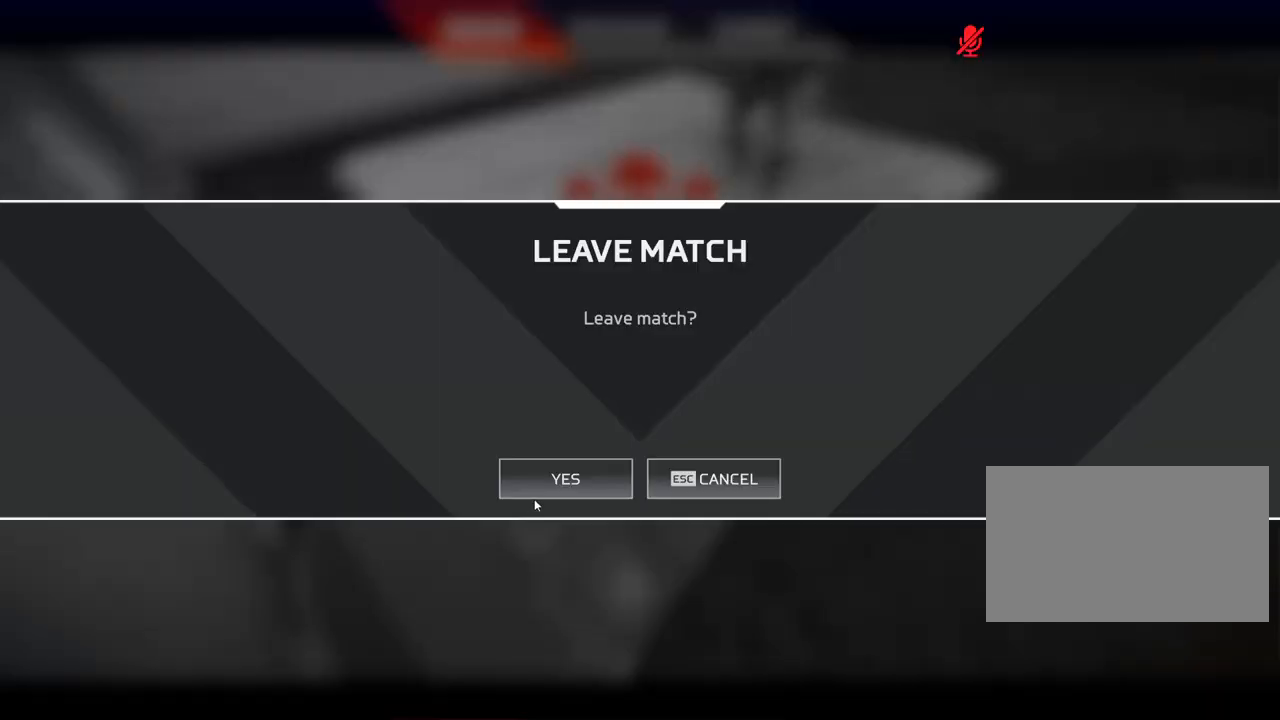
{"keys": [], "mouse": [], "events": [[17, "space", "up"], [300, "space", "down"], [367, "space", "up"]]}
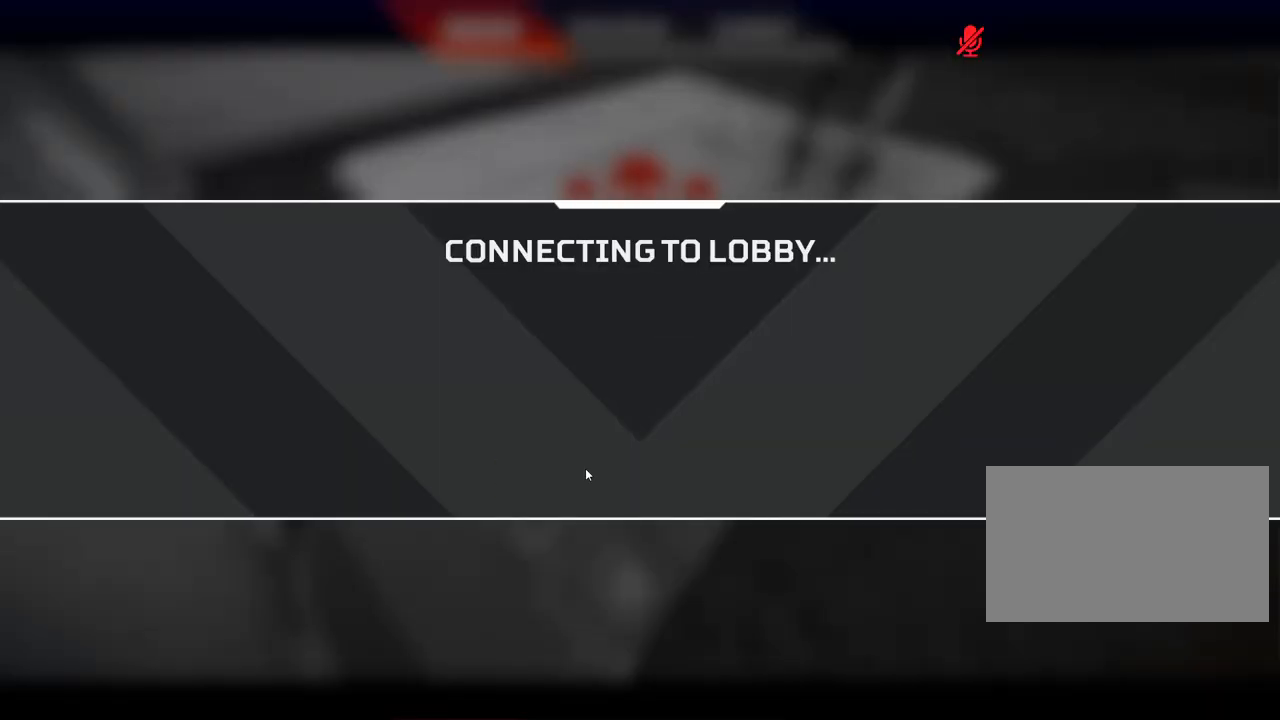
{"keys": [], "mouse": [], "events": [[67, "mouse_left", "down"], [150, "mouse_left", "up"]]}
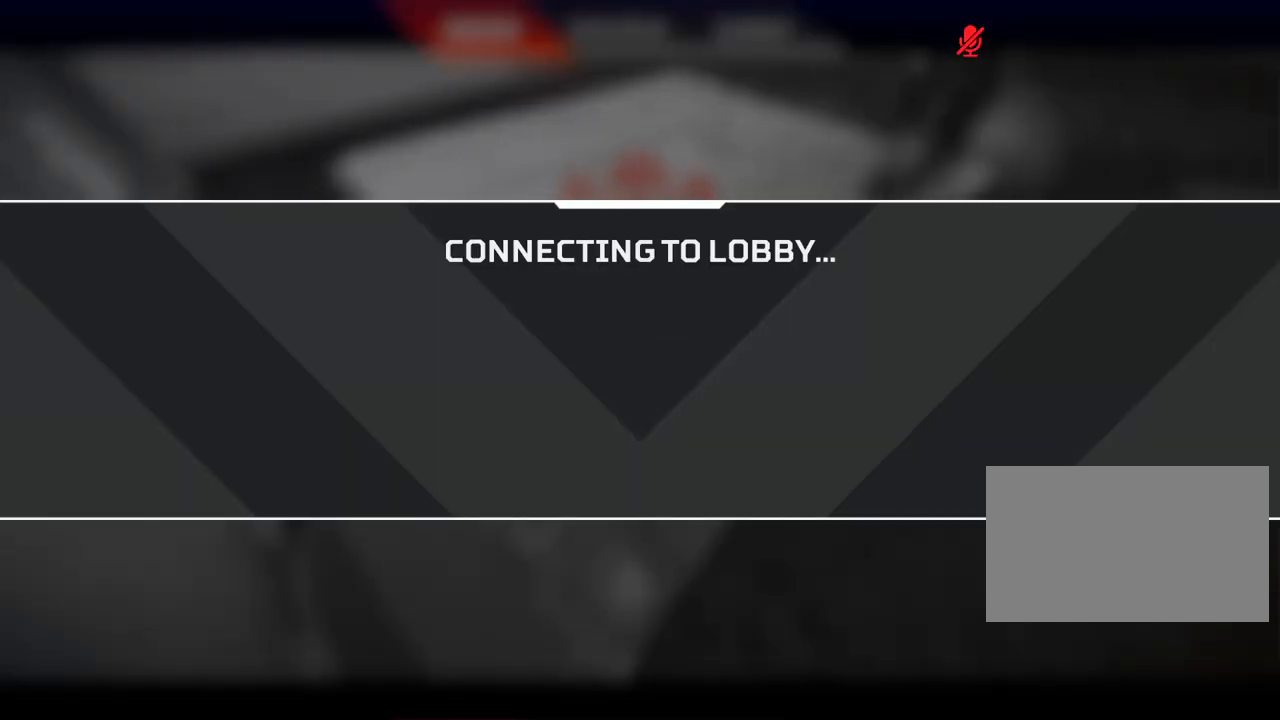
{"keys": [], "mouse": [], "events": []}
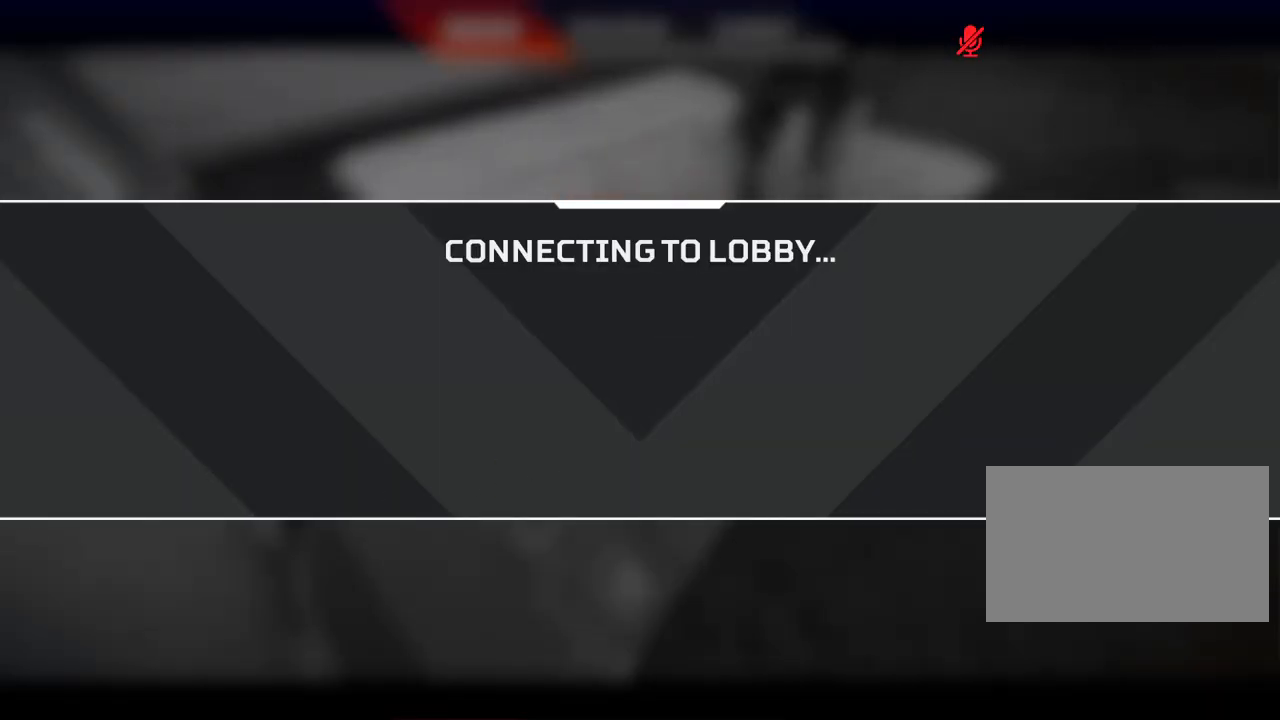
{"keys": [], "mouse": [], "events": [[100, "mouse_left", "down"], [217, "mouse_left", "up"]]}
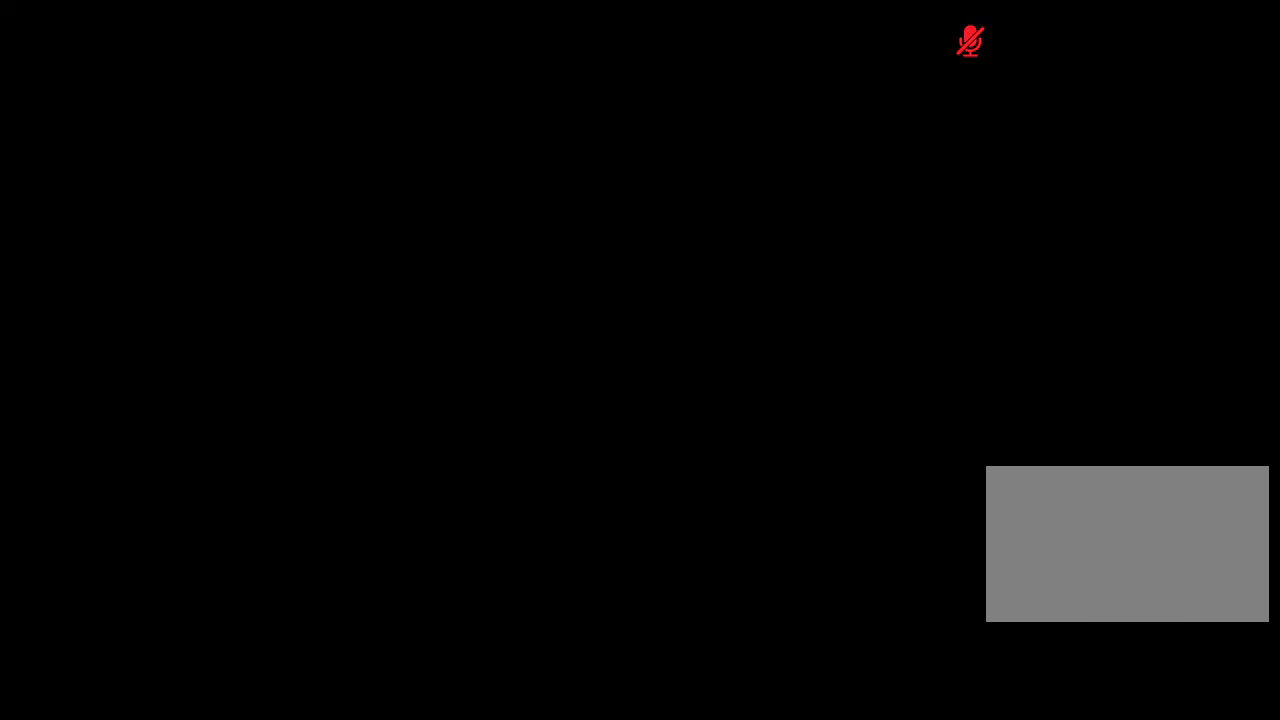
{"keys": [], "mouse": [], "events": []}
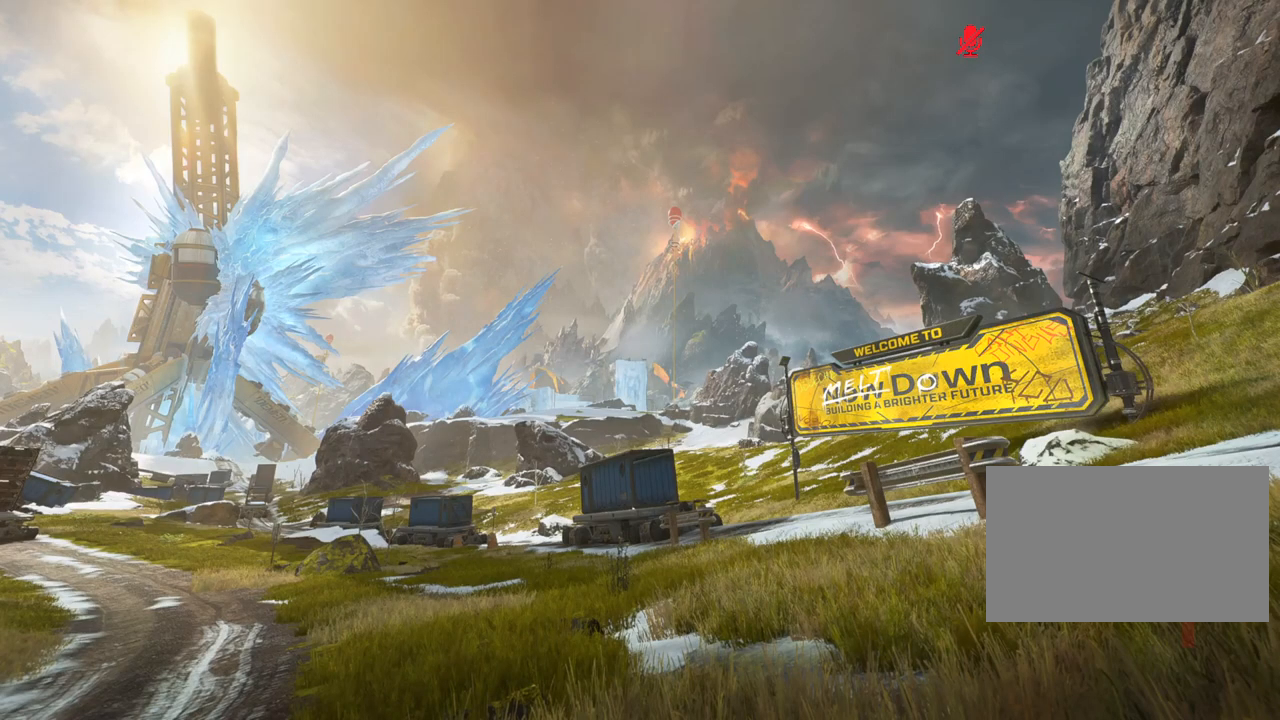
{"keys": [], "mouse": ["left"], "events": [[50, "mouse_left", "down"]]}
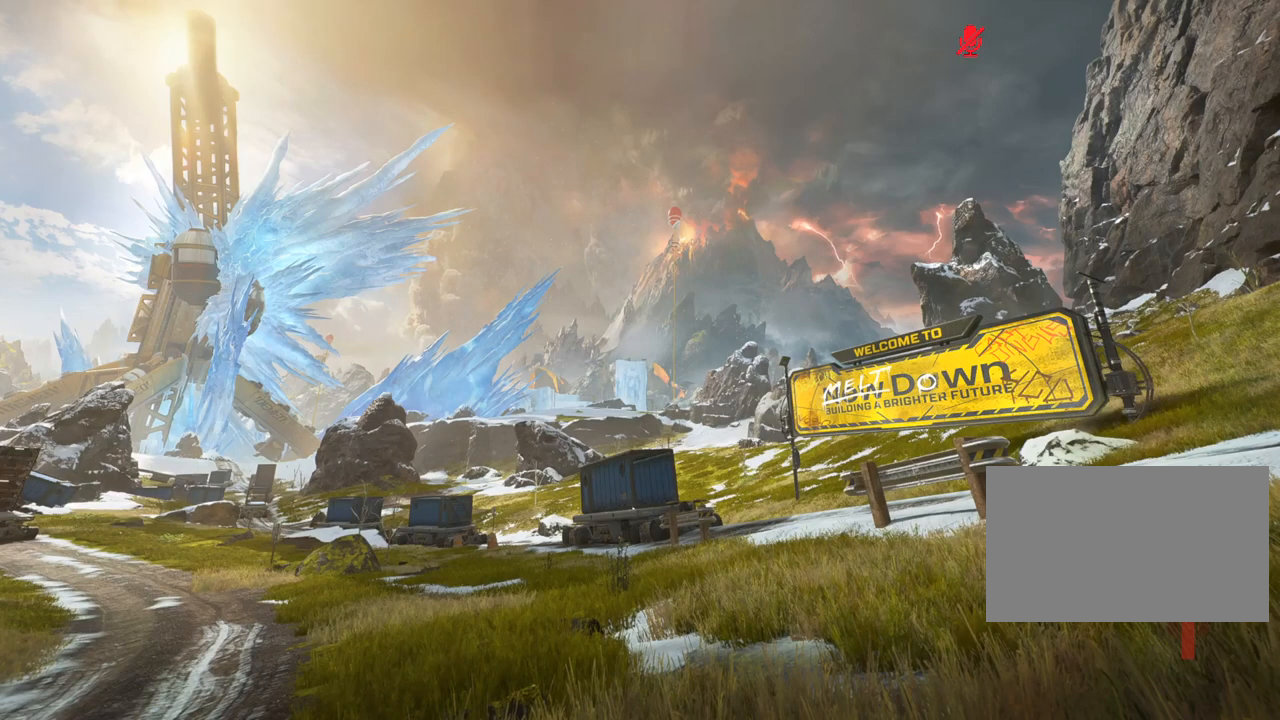
{"keys": [], "mouse": ["left"], "events": []}